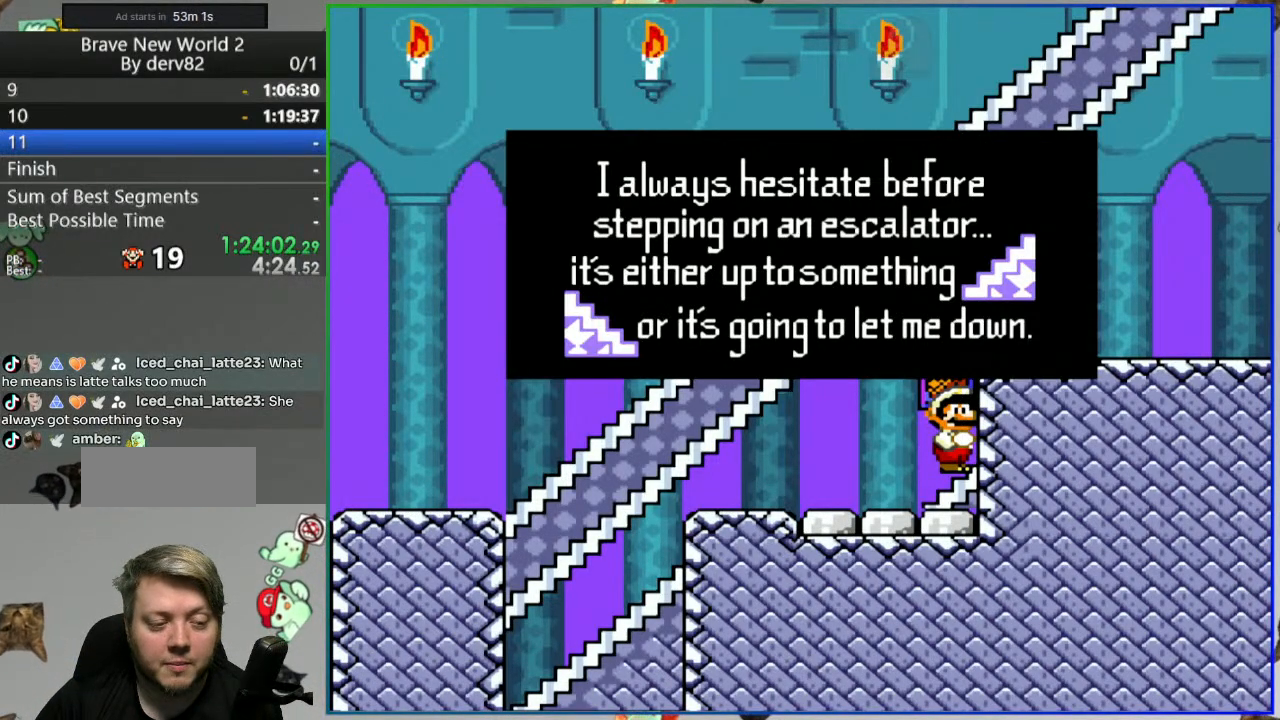
Gameplay with a controller (Nintendo layout); each line is a JSON object with the inputs held at the frame after it. "events" lists button and stick changes between this image and that frame as [ms after this image, input, new state], when the widget could be followed in between. Not read: L3 R3 START.
{"buttons": [], "events": [[250, "A", "down"], [383, "A", "up"]]}
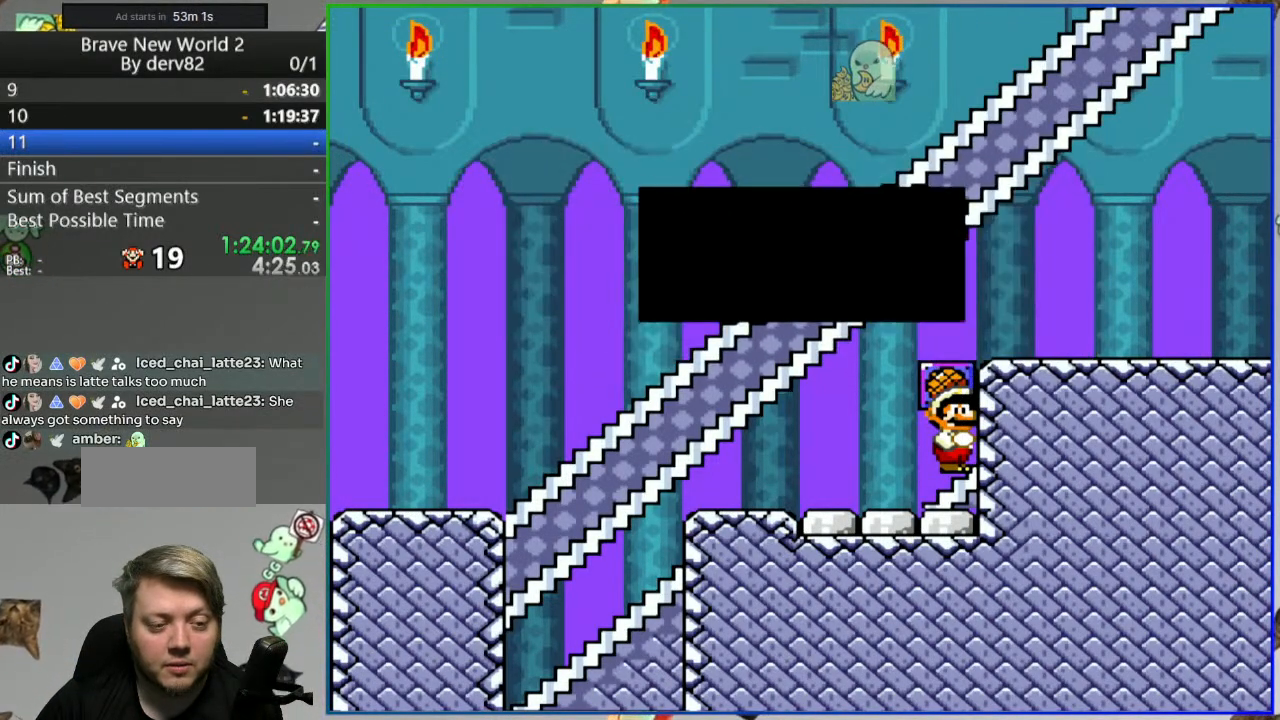
{"buttons": ["Y", "DPAD_LEFT"], "events": [[17, "Y", "down"], [67, "DPAD_LEFT", "down"]]}
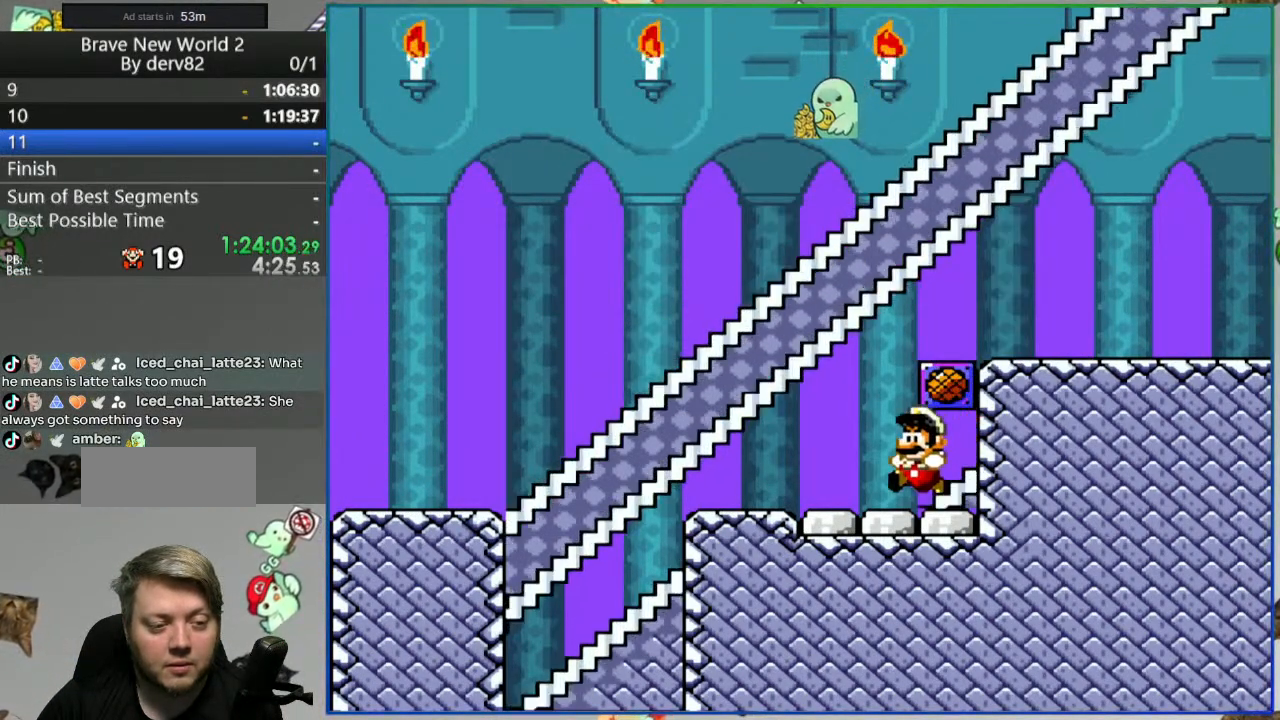
{"buttons": ["B", "Y", "DPAD_LEFT"], "events": [[100, "B", "down"]]}
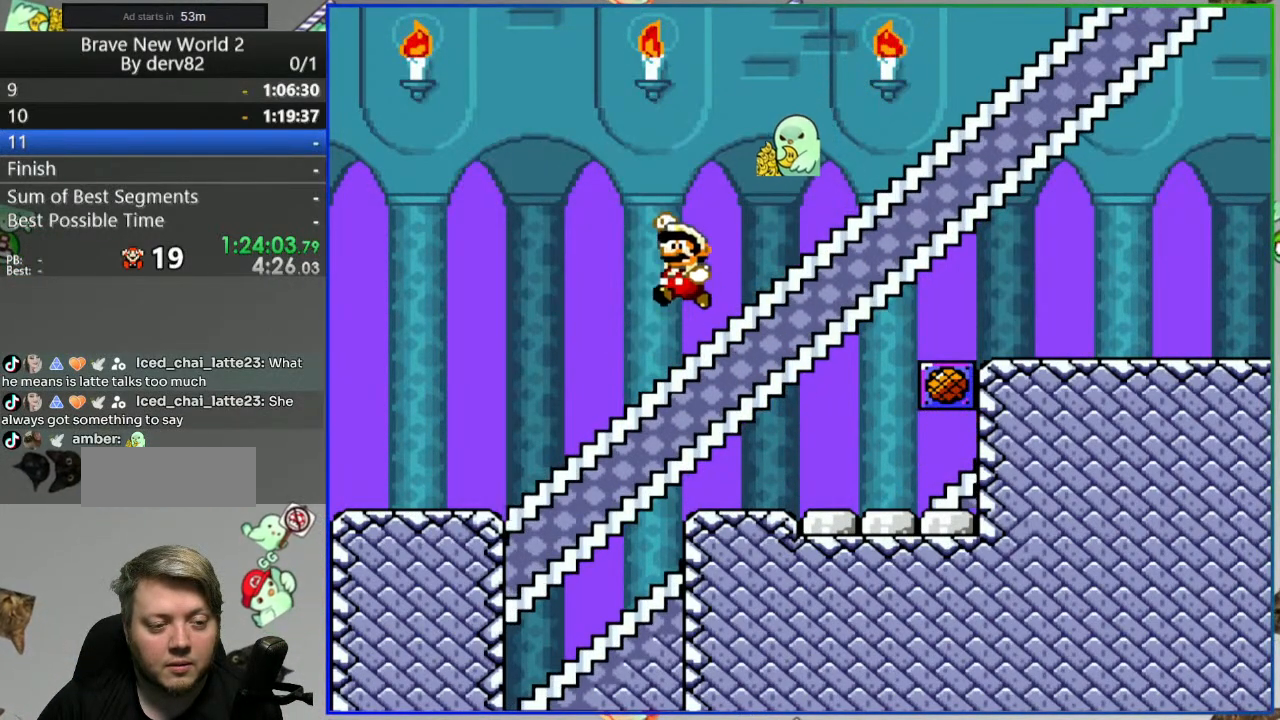
{"buttons": ["Y", "DPAD_LEFT"], "events": [[217, "B", "up"]]}
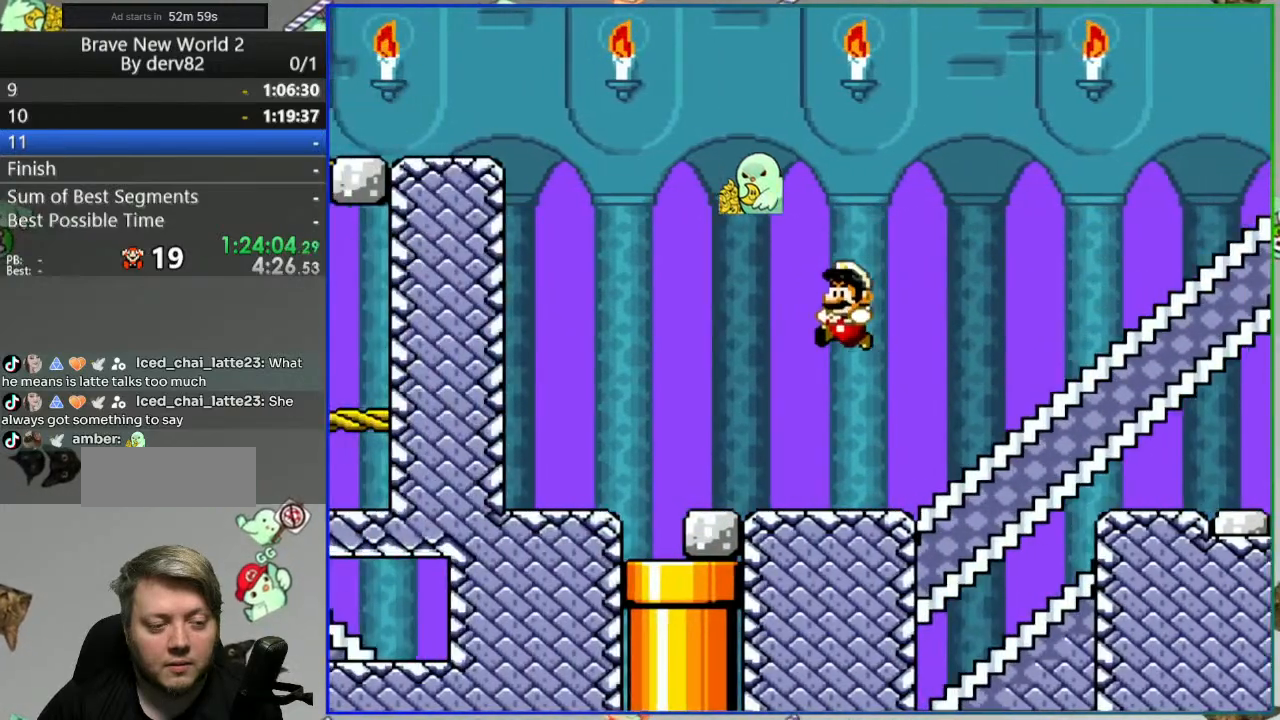
{"buttons": ["Y", "DPAD_RIGHT"], "events": [[133, "DPAD_LEFT", "up"], [233, "DPAD_RIGHT", "down"]]}
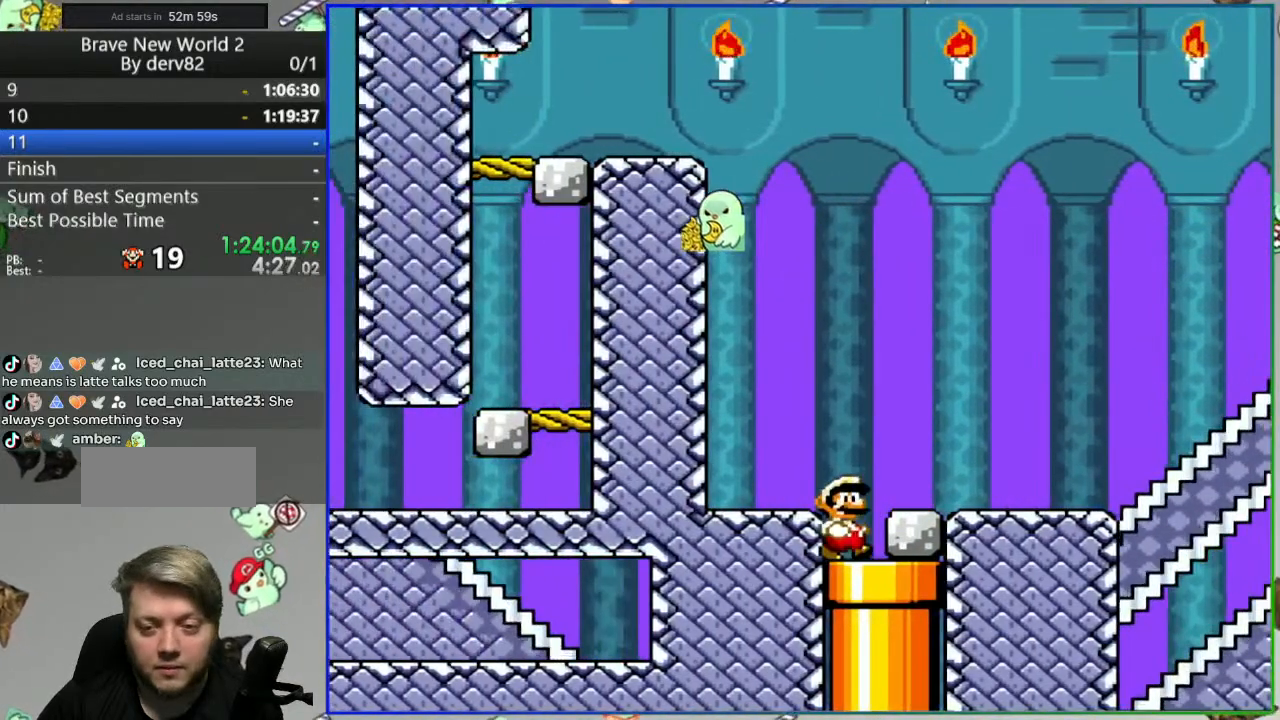
{"buttons": ["Y", "DPAD_DOWN", "DPAD_RIGHT"], "events": [[133, "DPAD_DOWN", "down"]]}
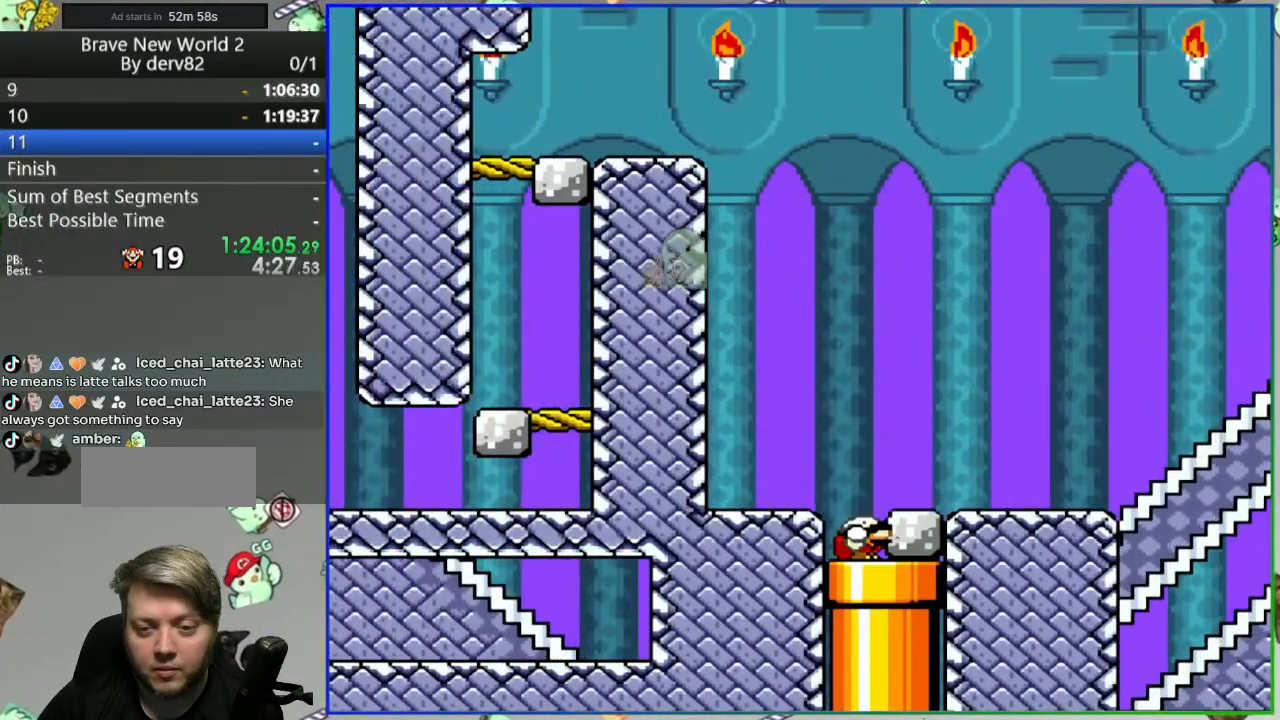
{"buttons": [], "events": [[50, "DPAD_DOWN", "up"], [233, "DPAD_DOWN", "down"], [333, "Y", "up"], [417, "DPAD_DOWN", "up"], [483, "DPAD_RIGHT", "up"]]}